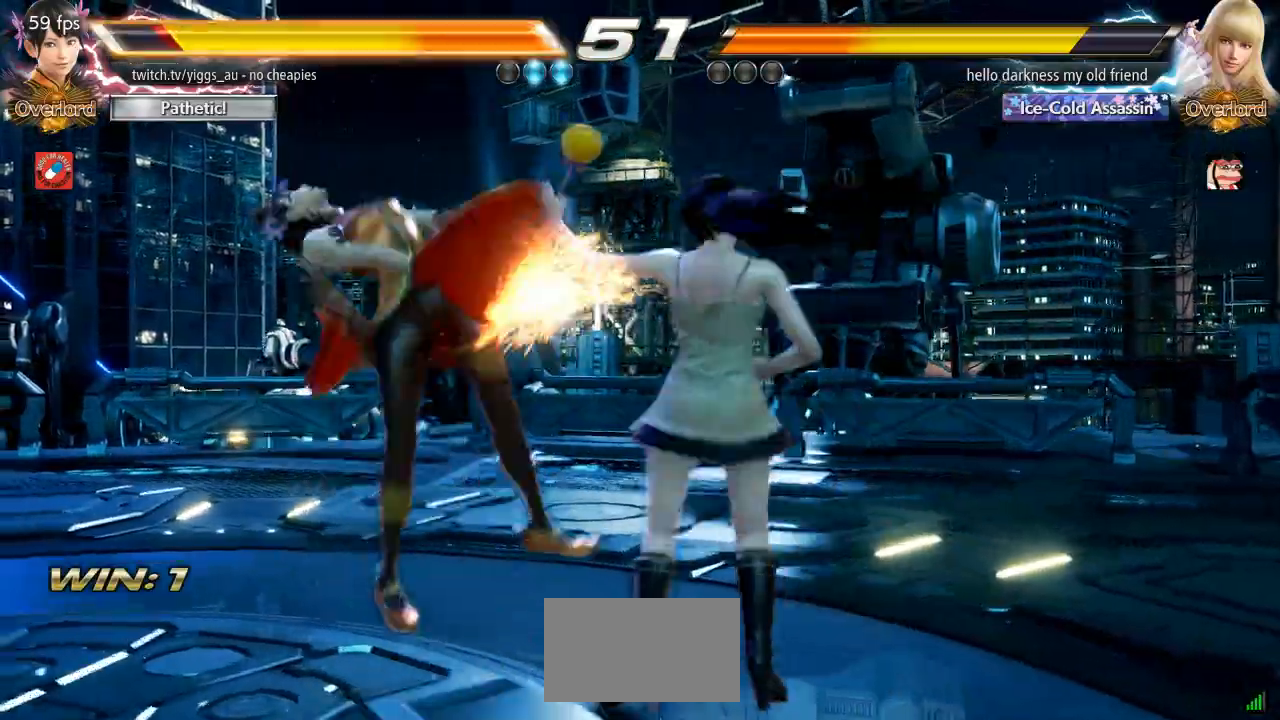
Gameplay with a controller (arcade stick); each line is a JSON object with the inputs held at the frame after it (dt_ms = milliseconds from this image to that frame). "events" lists button and stick changes between this image and that frame as [ms after this image, input, new state], when the widget could be followed in between. Not read: L3 R3 SELECT.
{"dt_ms": 500, "buttons": [], "left_stick": "center", "events": [[67, "CROSS", "up"]]}
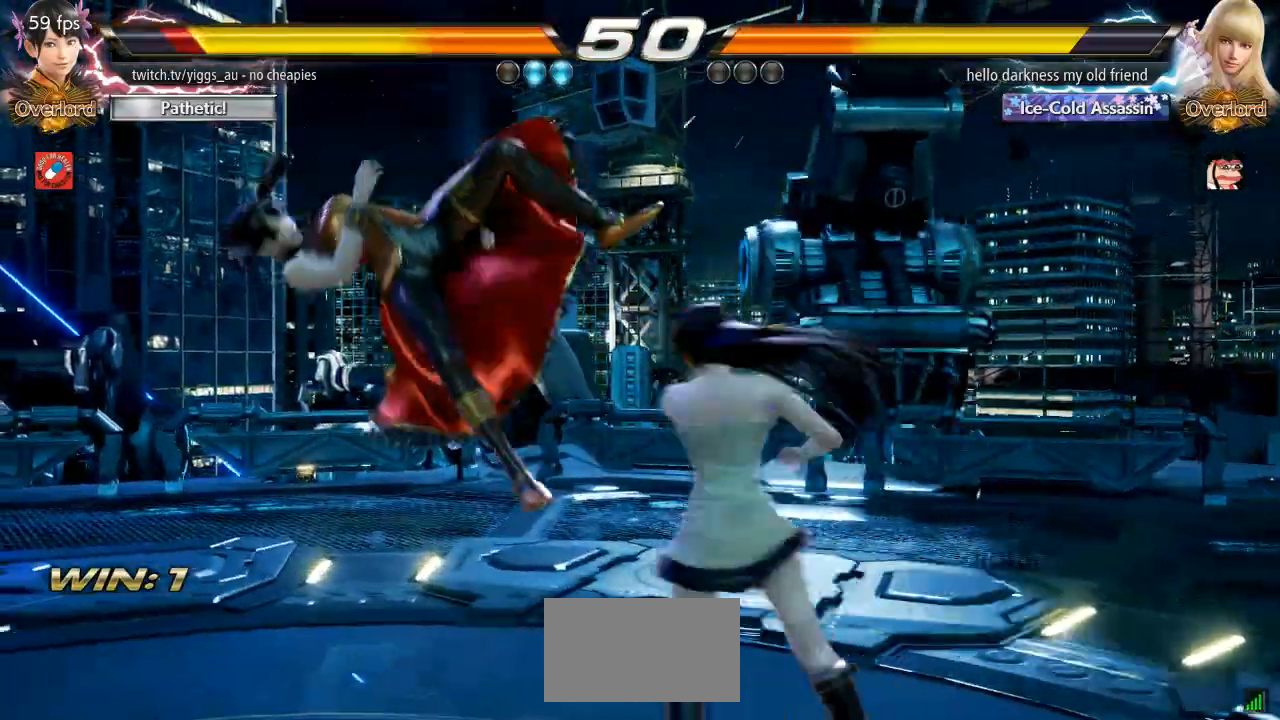
{"dt_ms": 500, "buttons": ["CROSS", "SQUARE"], "left_stick": "center", "events": [[67, "TRIANGLE", "down"], [167, "CROSS", "down"], [167, "SQUARE", "down"], [200, "TRIANGLE", "up"], [333, "TRIANGLE", "down"], [400, "SQUARE", "up"], [500, "SQUARE", "down"], [500, "TRIANGLE", "up"]]}
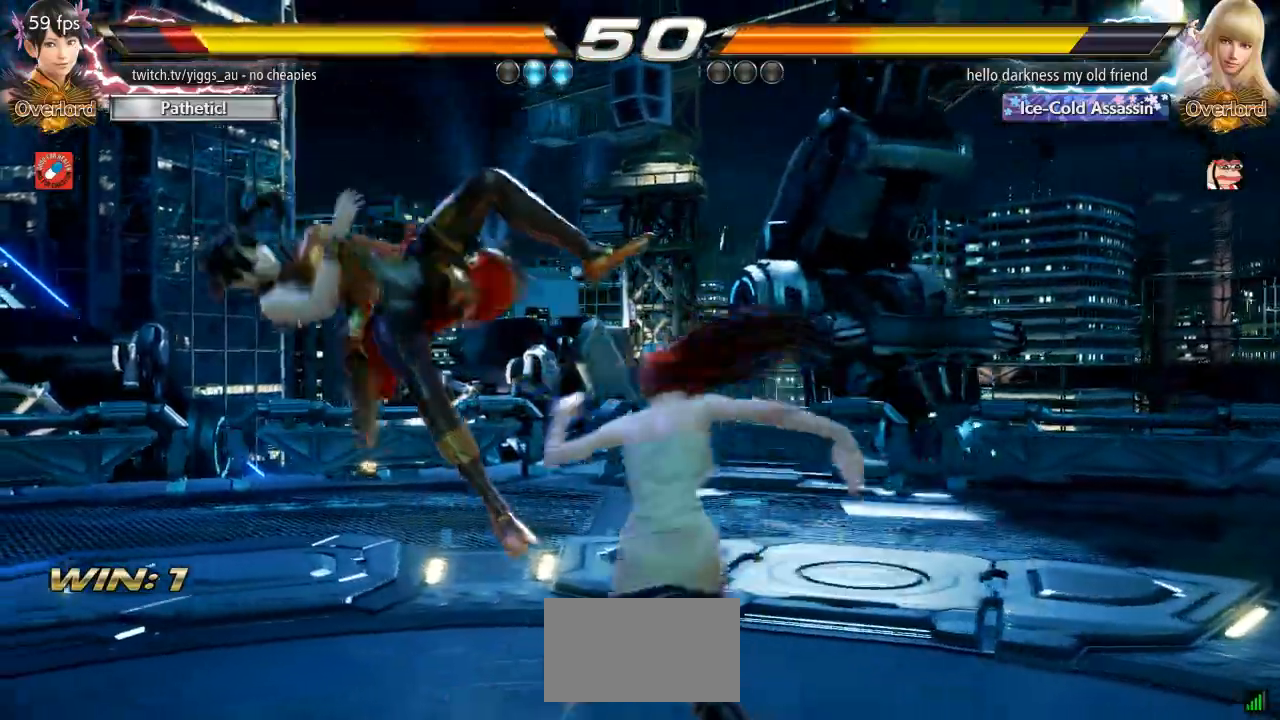
{"dt_ms": 500, "buttons": [], "left_stick": "center", "events": [[33, "CROSS", "up"], [50, "SQUARE", "up"], [100, "SQUARE", "down"], [167, "CROSS", "down"], [167, "TRIANGLE", "down"], [267, "SQUARE", "up"], [350, "TRIANGLE", "up"], [450, "CROSS", "up"]]}
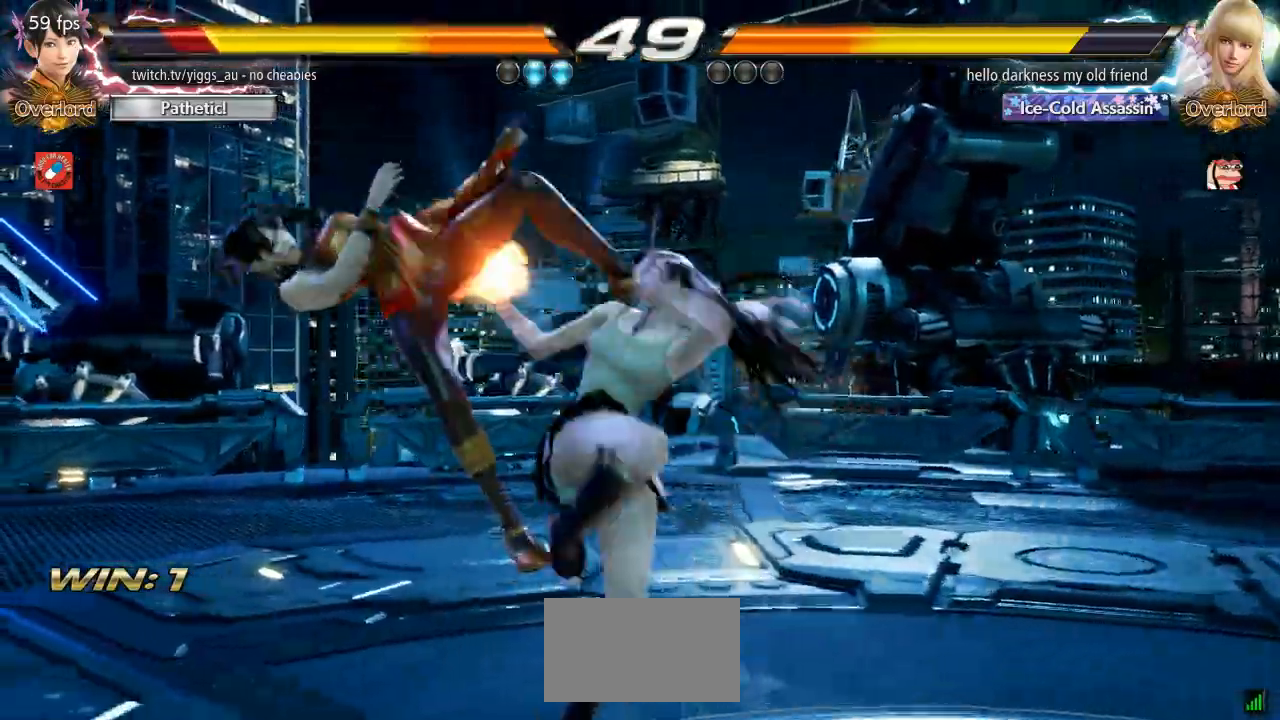
{"dt_ms": 500, "buttons": ["SQUARE", "TRIANGLE"], "left_stick": "center", "events": [[217, "SQUARE", "down"], [267, "SQUARE", "up"], [333, "SQUARE", "down"], [500, "TRIANGLE", "down"]]}
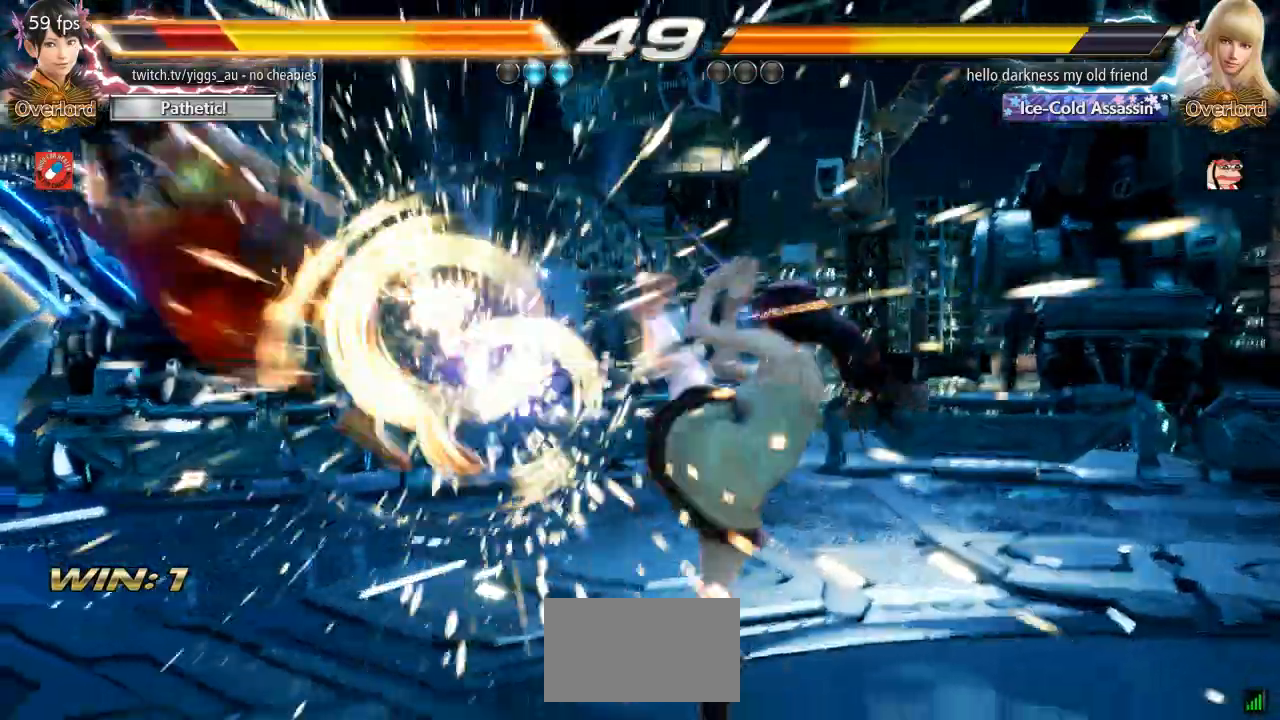
{"dt_ms": 1000, "buttons": ["CROSS", "SQUARE", "TRIANGLE"], "left_stick": "center", "events": [[33, "SQUARE", "up"], [250, "TRIANGLE", "up"], [300, "SQUARE", "down"], [467, "CROSS", "down"], [467, "TRIANGLE", "down"], [600, "TRIANGLE", "up"], [700, "TRIANGLE", "down"], [833, "TRIANGLE", "up"], [933, "TRIANGLE", "down"]]}
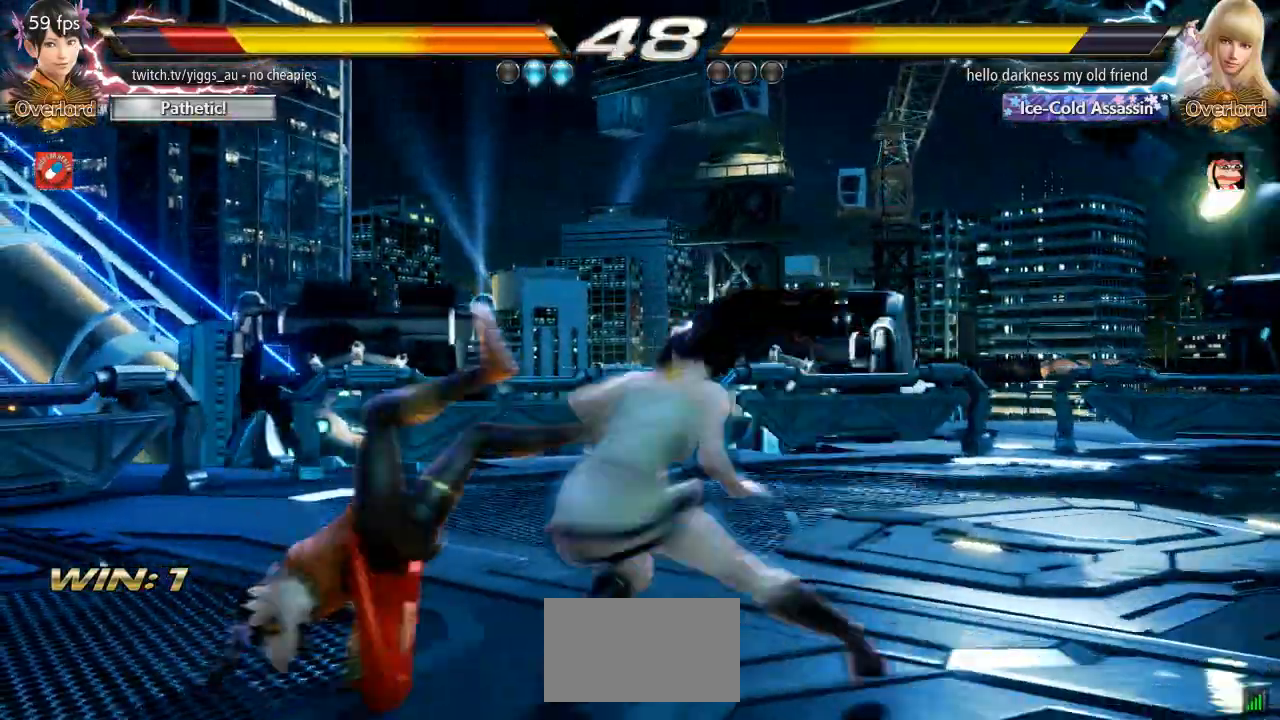
{"dt_ms": 500, "buttons": [], "left_stick": "center", "events": [[100, "TRIANGLE", "up"], [200, "SQUARE", "up"], [267, "CROSS", "up"]]}
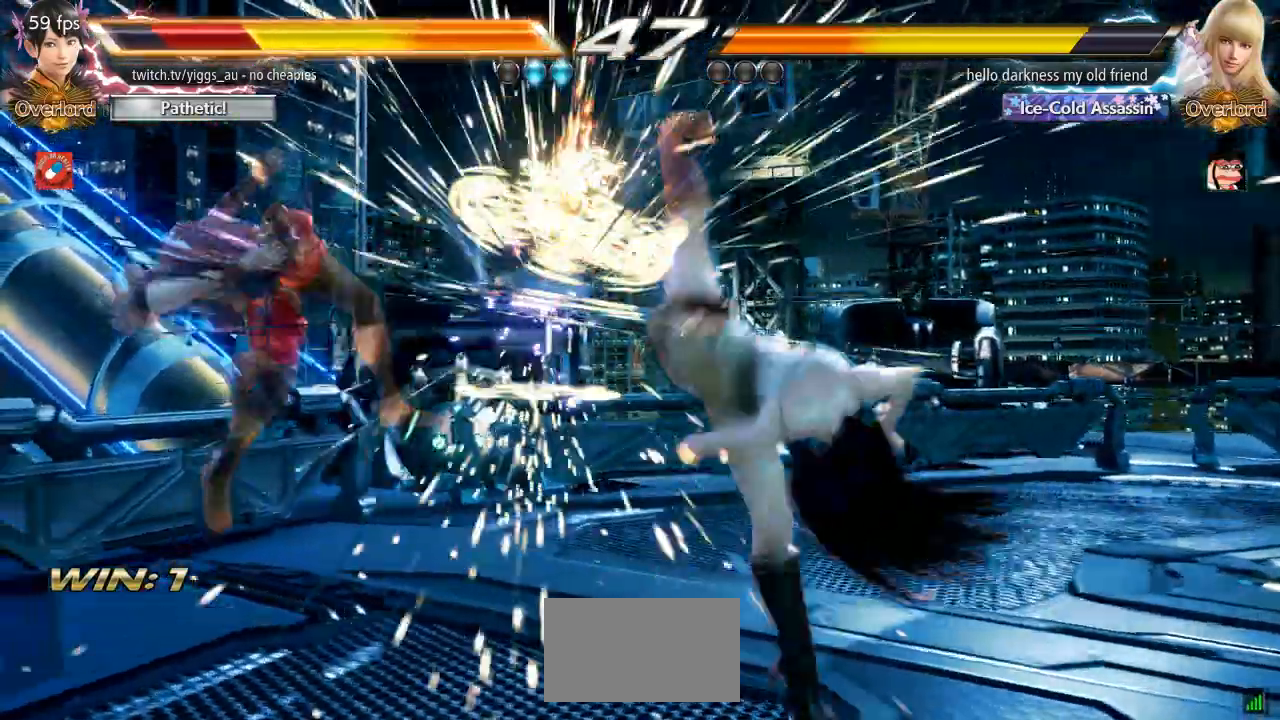
{"dt_ms": 500, "buttons": ["CROSS", "SQUARE", "TRIANGLE"], "left_stick": "center", "events": [[417, "SQUARE", "down"], [500, "CROSS", "down"], [500, "TRIANGLE", "down"]]}
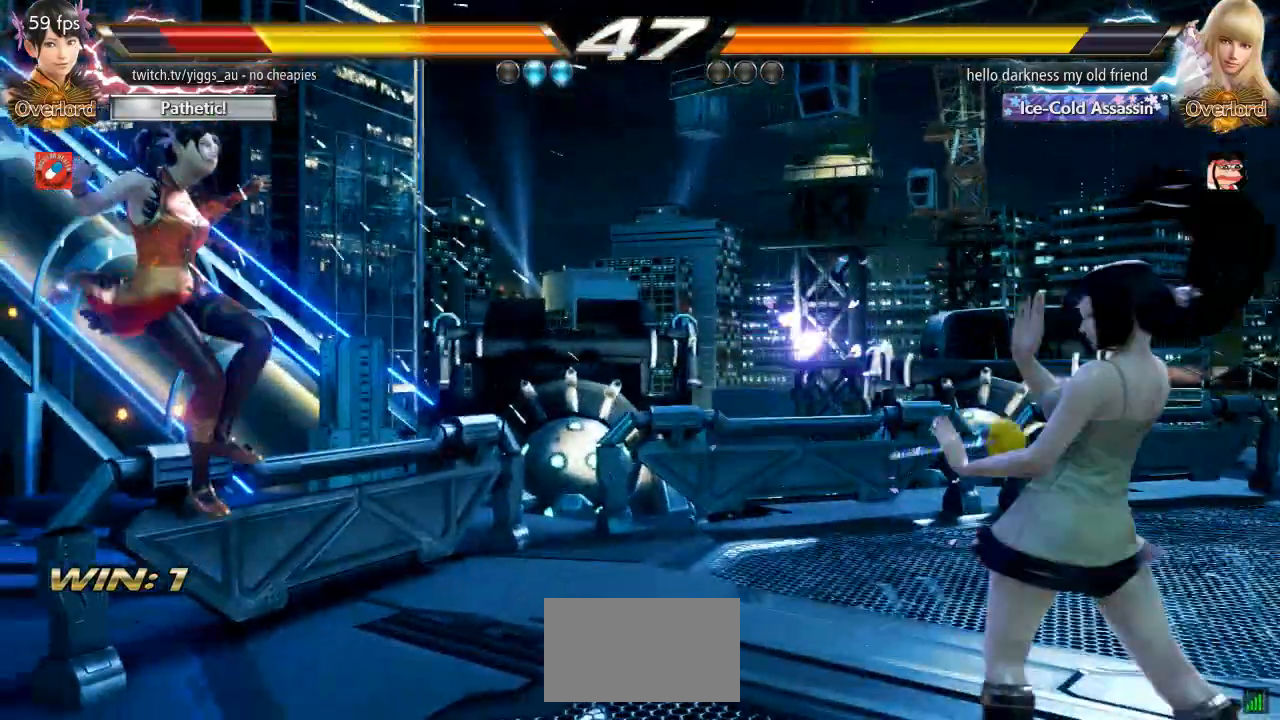
{"dt_ms": 500, "buttons": ["CROSS", "SQUARE", "TRIANGLE"], "left_stick": "center", "events": [[33, "SQUARE", "up"], [133, "SQUARE", "down"], [133, "TRIANGLE", "up"], [250, "TRIANGLE", "down"], [333, "SQUARE", "up"], [400, "SQUARE", "down"], [400, "TRIANGLE", "up"], [500, "TRIANGLE", "down"]]}
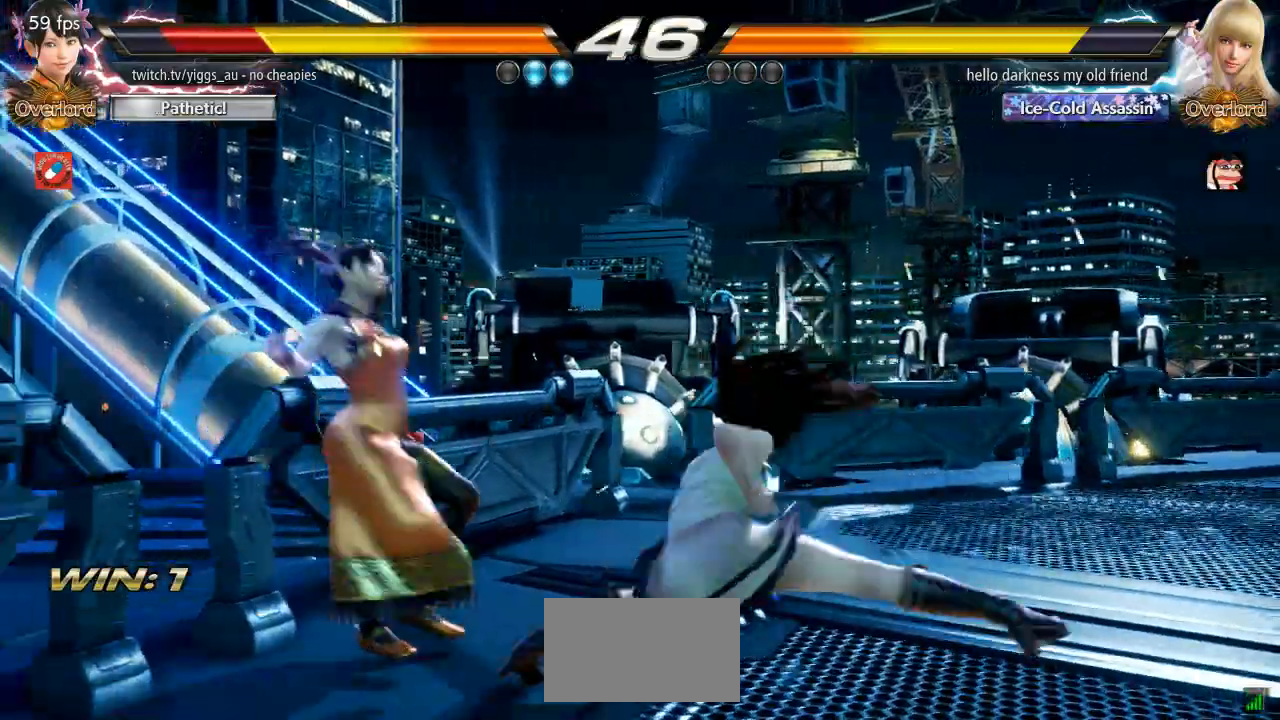
{"dt_ms": 500, "buttons": ["CROSS", "TRIANGLE"], "left_stick": "center", "events": [[67, "SQUARE", "up"], [133, "SQUARE", "down"], [133, "TRIANGLE", "up"], [250, "TRIANGLE", "down"], [267, "SQUARE", "up"], [367, "SQUARE", "down"], [367, "TRIANGLE", "up"], [467, "TRIANGLE", "down"], [500, "SQUARE", "up"]]}
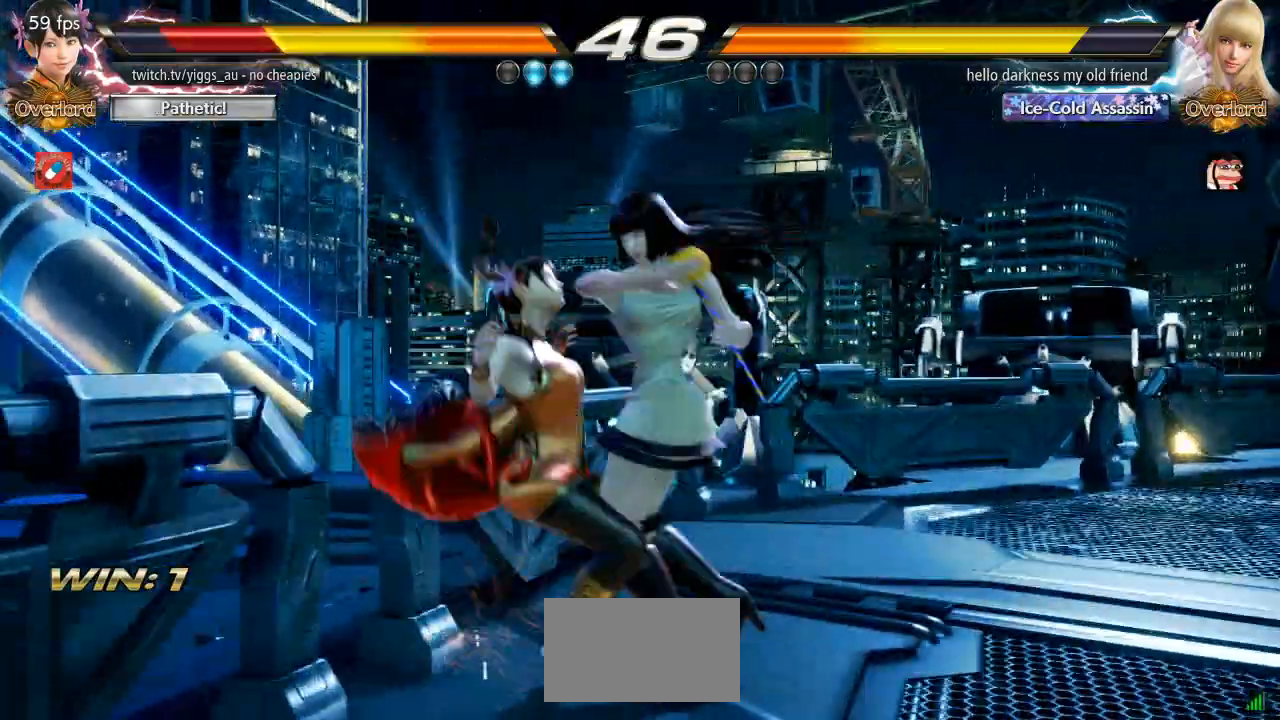
{"dt_ms": 500, "buttons": ["TRIANGLE"], "left_stick": "center", "events": [[33, "SQUARE", "down"], [100, "TRIANGLE", "up"], [200, "TRIANGLE", "down"], [233, "SQUARE", "up"], [367, "CROSS", "up"], [367, "TRIANGLE", "up"], [433, "TRIANGLE", "down"]]}
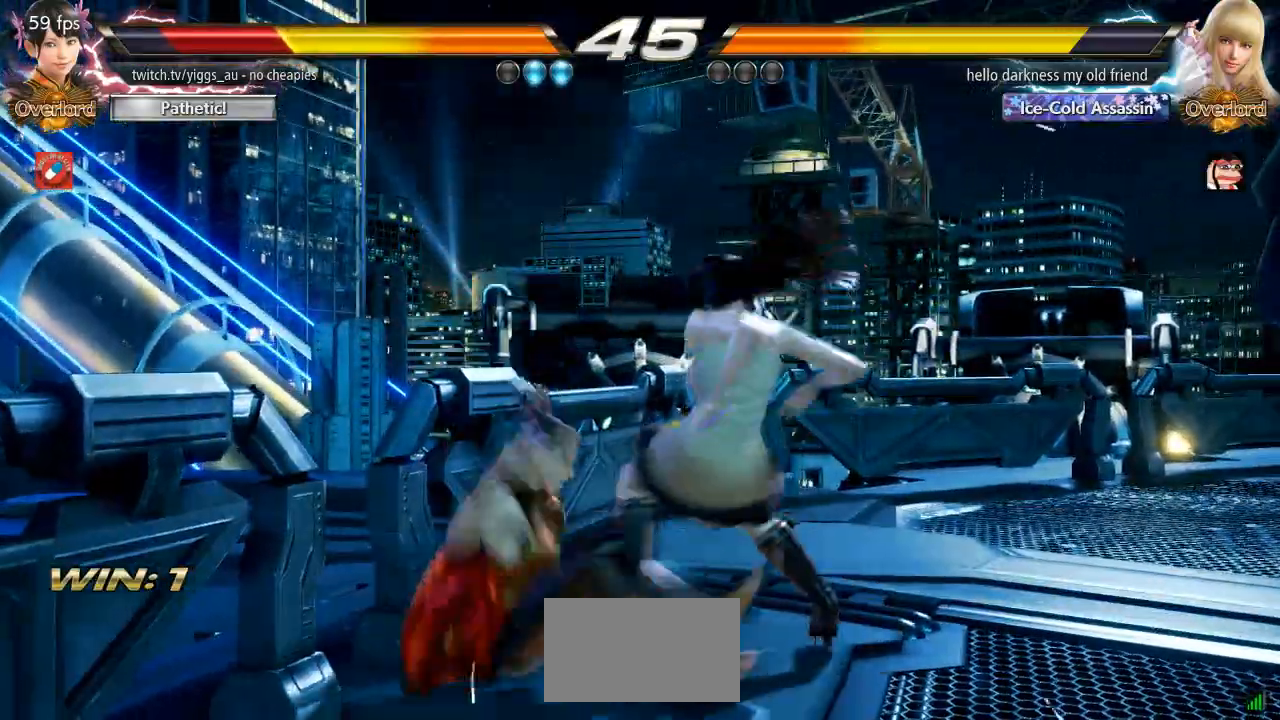
{"dt_ms": 500, "buttons": [], "left_stick": "center", "events": [[33, "CROSS", "down"], [33, "SQUARE", "down"], [67, "TRIANGLE", "up"], [167, "TRIANGLE", "down"], [217, "SQUARE", "up"], [267, "SQUARE", "down"], [267, "TRIANGLE", "up"], [350, "SQUARE", "up"], [400, "CROSS", "up"]]}
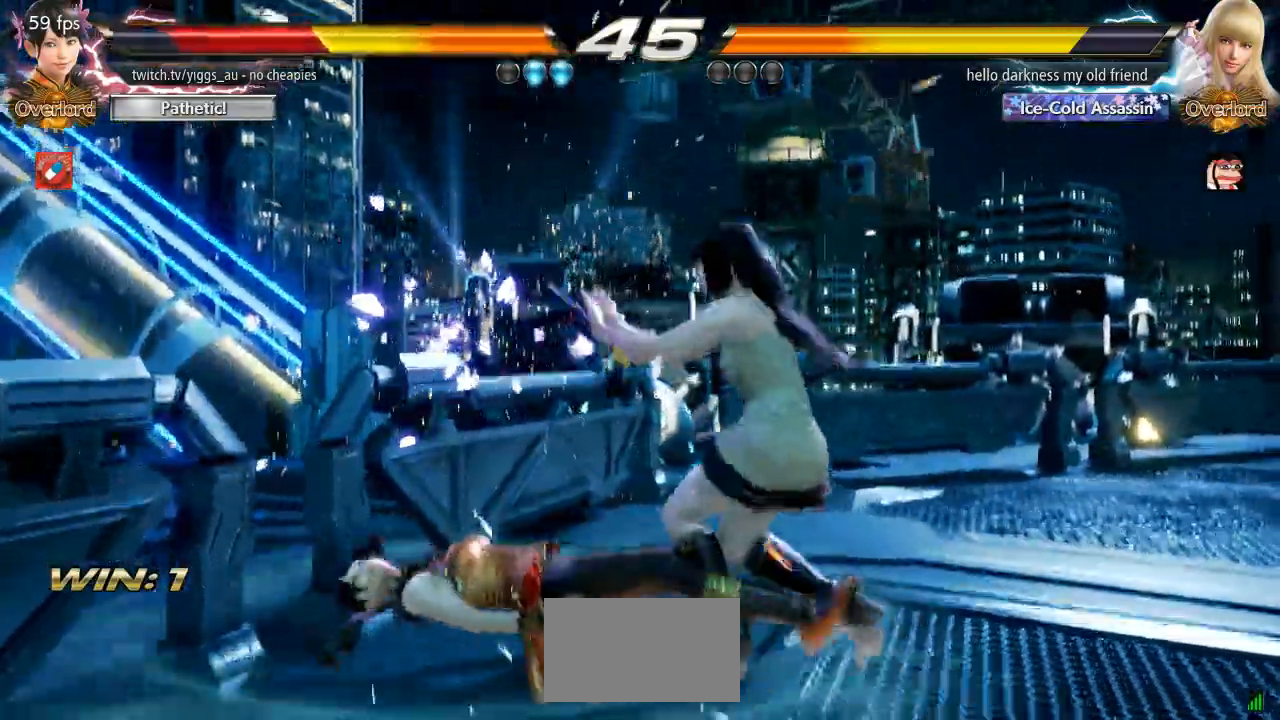
{"dt_ms": 500, "buttons": [], "left_stick": "center", "events": [[100, "CIRCLE", "down"], [100, "CROSS", "down"], [200, "CIRCLE", "up"], [200, "CROSS", "up"], [267, "CIRCLE", "down"], [267, "CROSS", "down"], [367, "CROSS", "up"], [400, "CIRCLE", "up"]]}
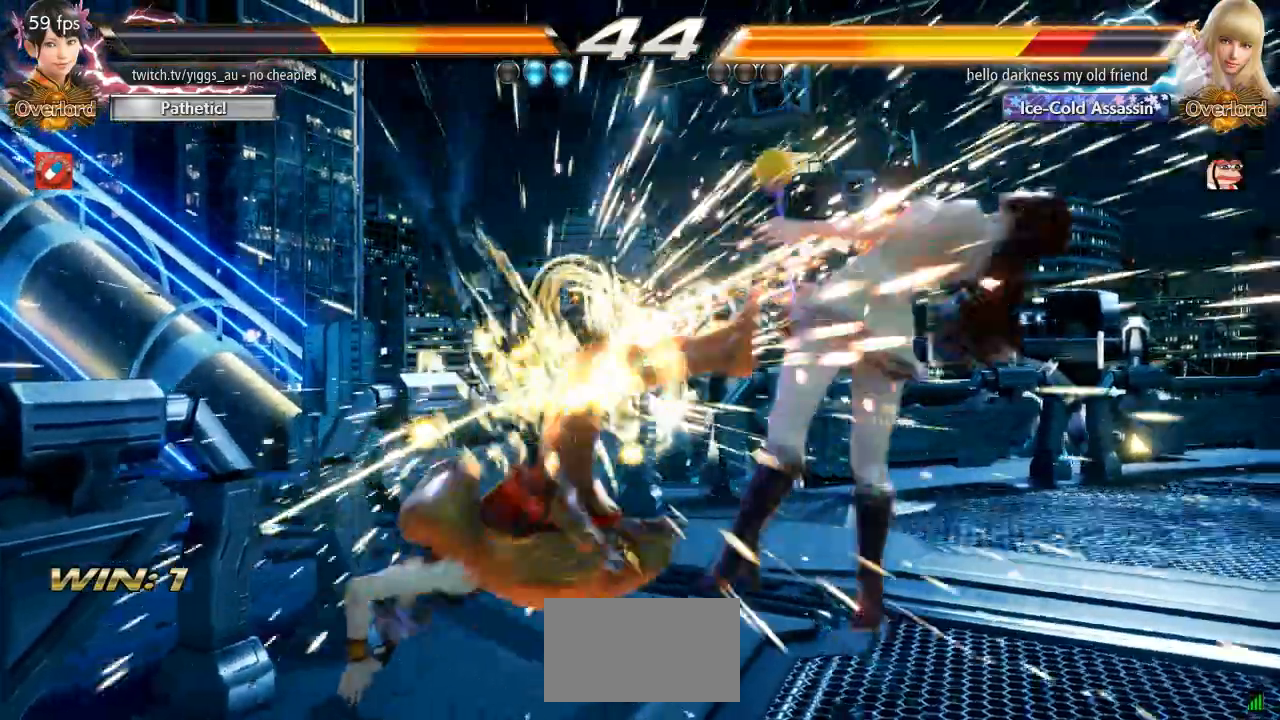
{"dt_ms": 500, "buttons": [], "left_stick": "down", "events": [[500, "left_stick", "down"]]}
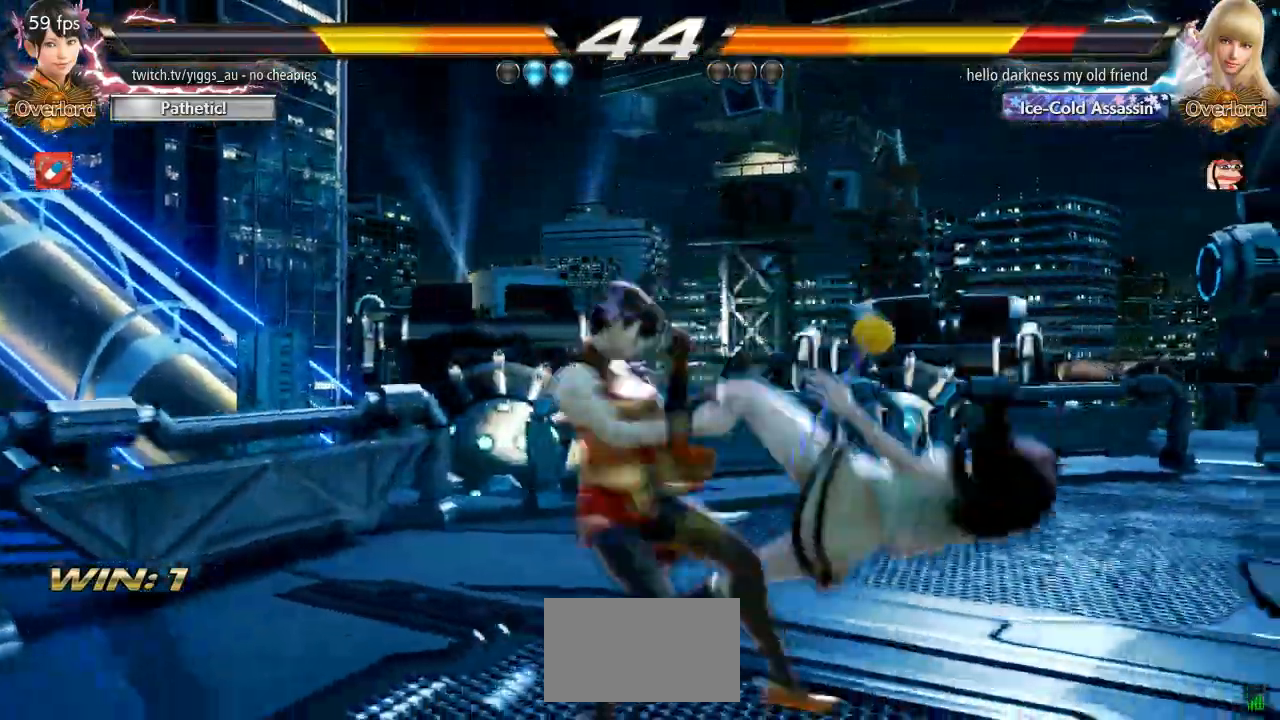
{"dt_ms": 500, "buttons": [], "left_stick": "up-right"}
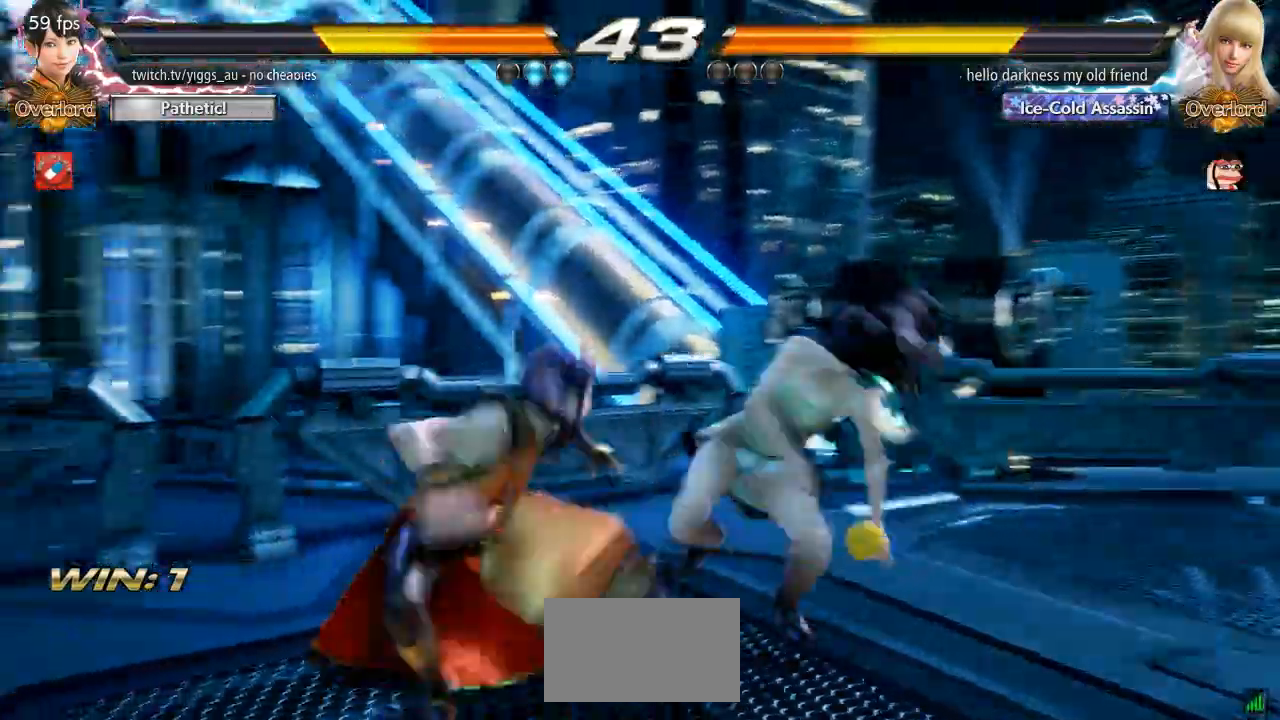
{"dt_ms": 500, "buttons": [], "left_stick": "left", "events": [[67, "left_stick", "center"], [500, "left_stick", "left"]]}
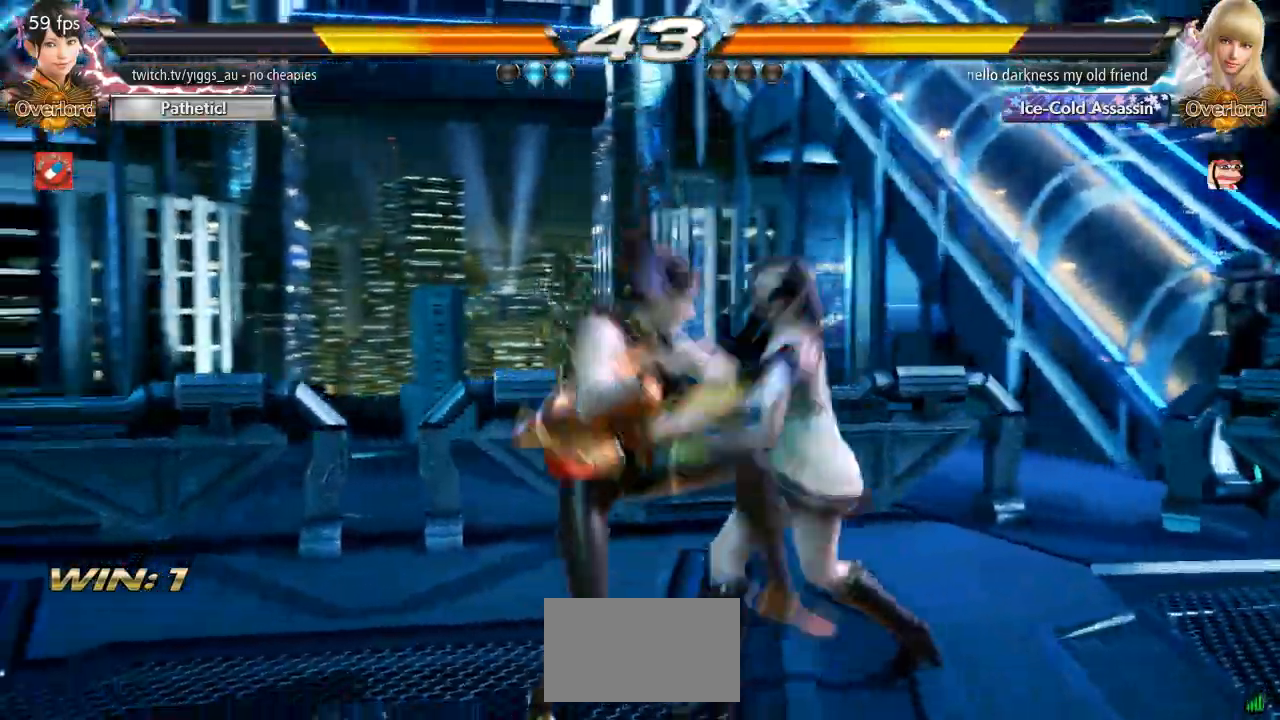
{"dt_ms": 500, "buttons": [], "left_stick": "center", "events": [[333, "left_stick", "down"], [367, "TRIANGLE", "down"], [500, "TRIANGLE", "up"], [500, "left_stick", "center"]]}
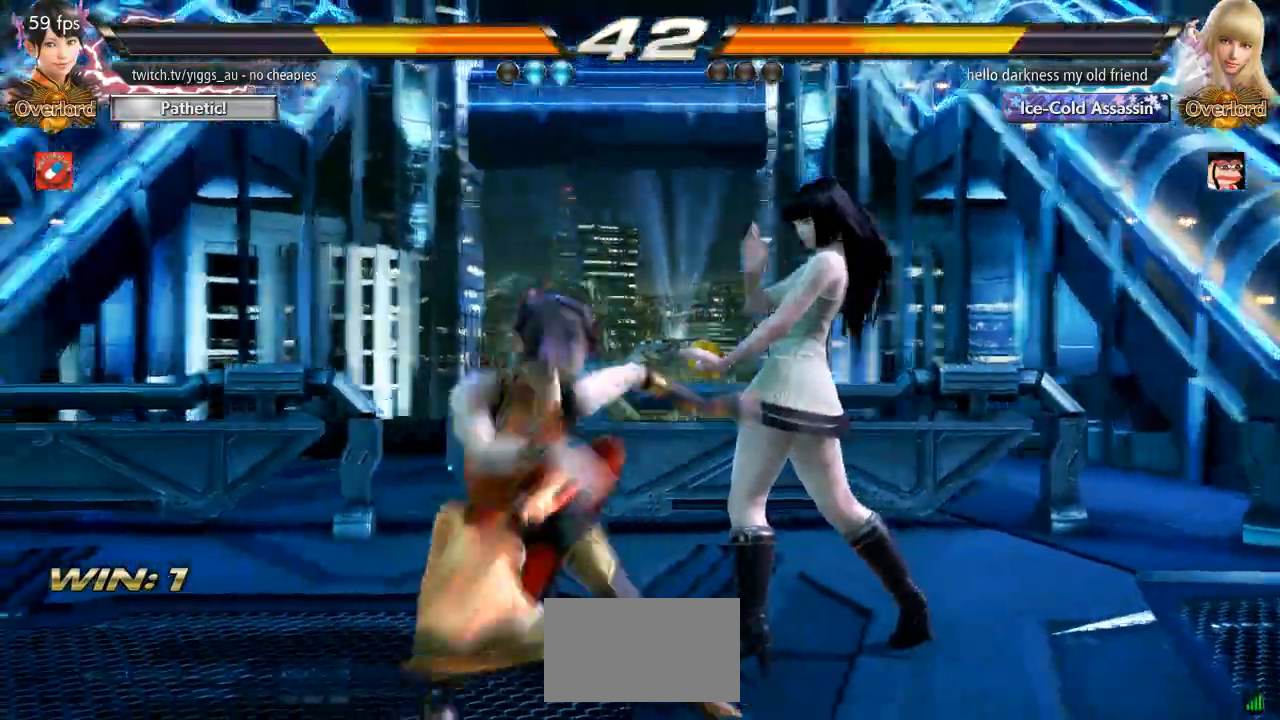
{"dt_ms": 1000, "buttons": [], "left_stick": "center", "events": [[133, "left_stick", "up-right"], [167, "CROSS", "down"], [267, "CROSS", "up"], [367, "left_stick", "center"], [500, "SQUARE", "down"], [550, "SQUARE", "up"]]}
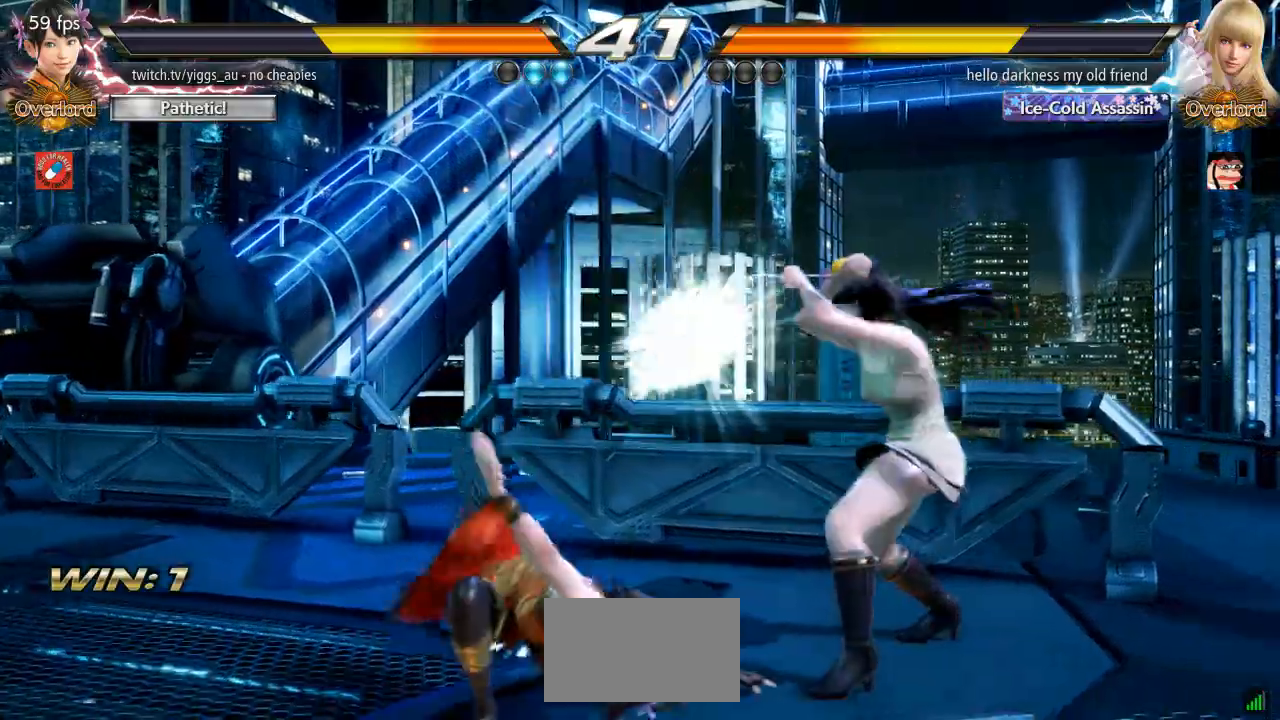
{"dt_ms": 500, "buttons": ["SQUARE"], "left_stick": "center", "events": [[233, "TRIANGLE", "down"], [367, "TRIANGLE", "up"], [467, "SQUARE", "down"]]}
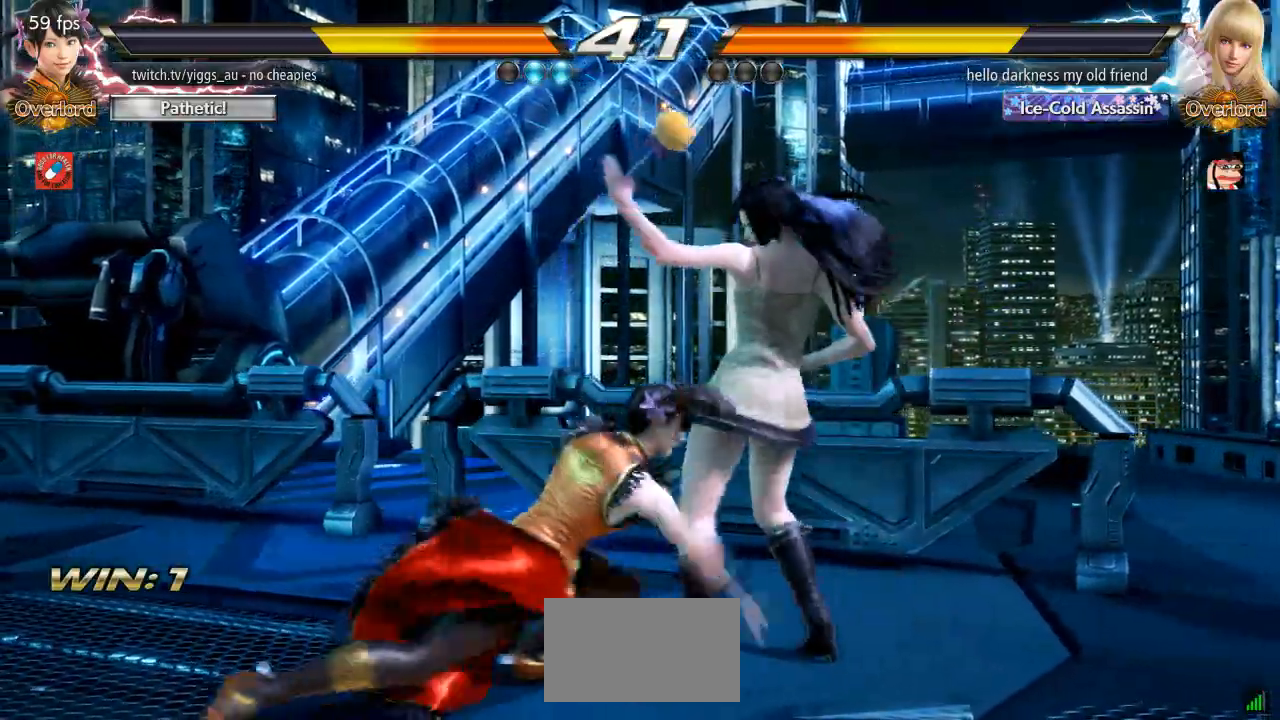
{"dt_ms": 500, "buttons": [], "left_stick": "center", "events": [[33, "SQUARE", "up"]]}
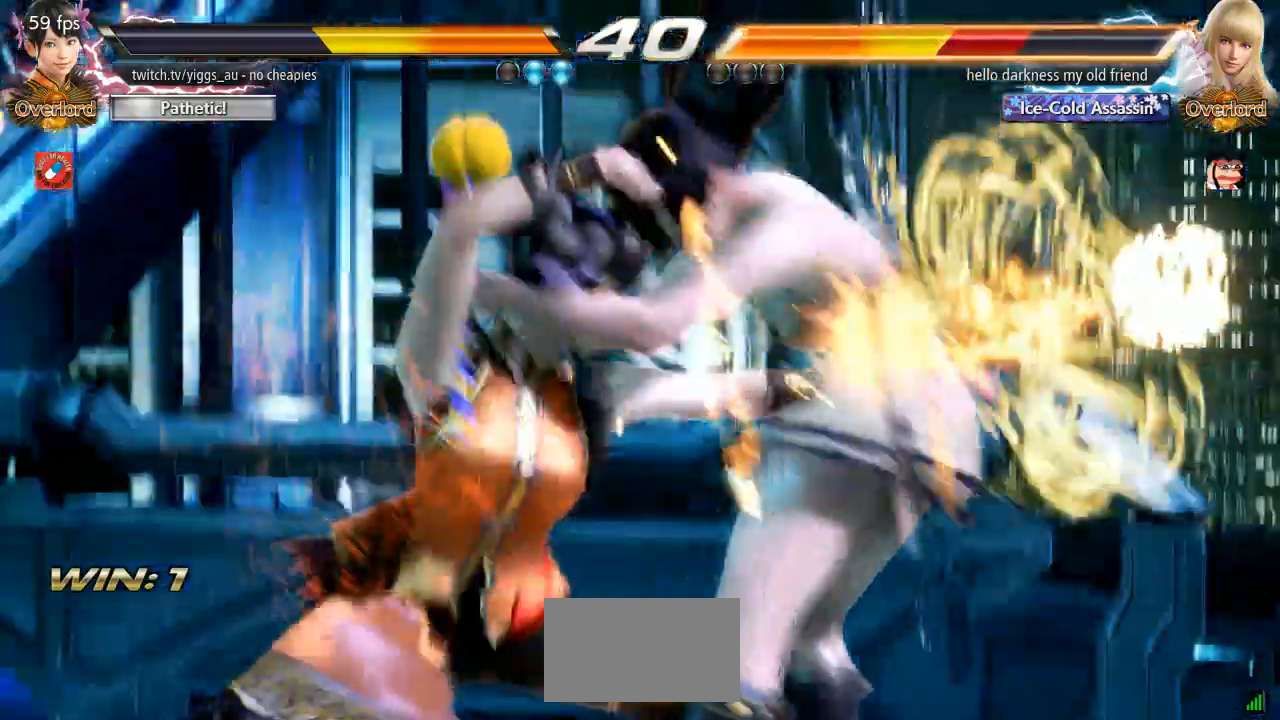
{"dt_ms": 500, "buttons": [], "left_stick": "center", "events": []}
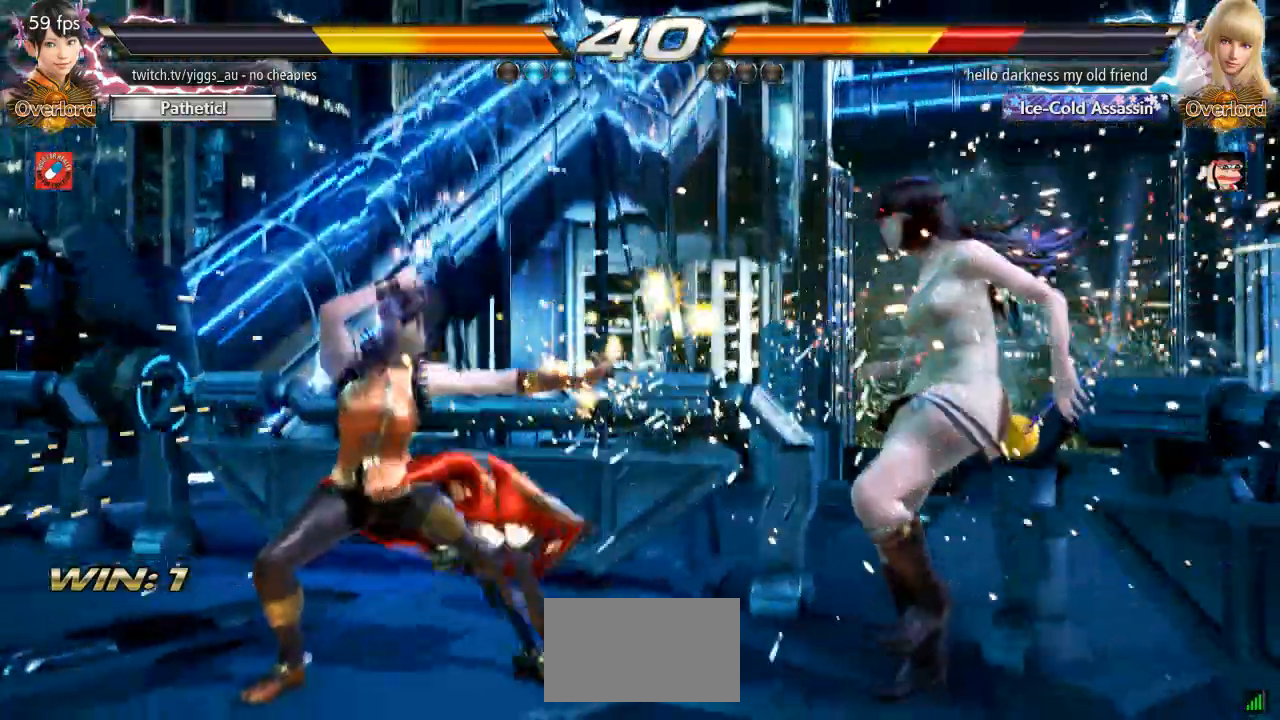
{"dt_ms": 500, "buttons": ["SQUARE"], "left_stick": "center", "events": [[150, "left_stick", "right"], [250, "TRIANGLE", "down"], [333, "TRIANGLE", "up"], [467, "SQUARE", "down"], [467, "left_stick", "center"]]}
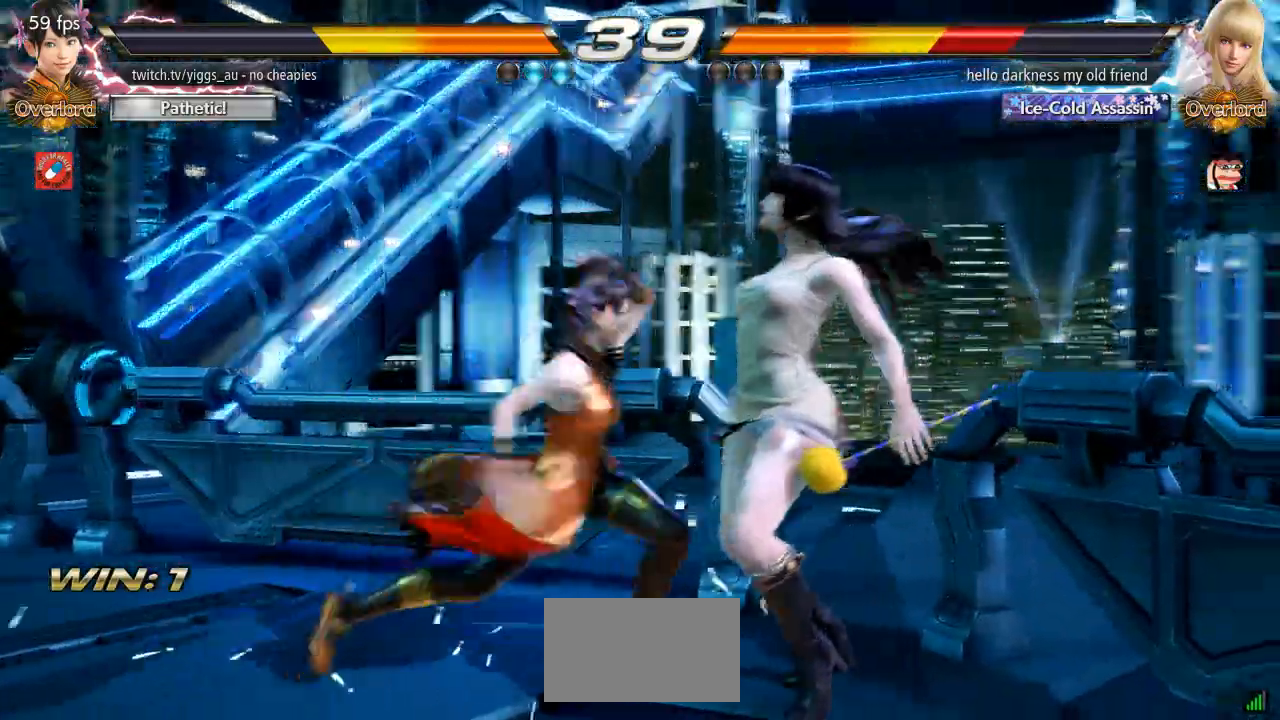
{"dt_ms": 500, "buttons": [], "left_stick": "center", "events": [[67, "SQUARE", "up"]]}
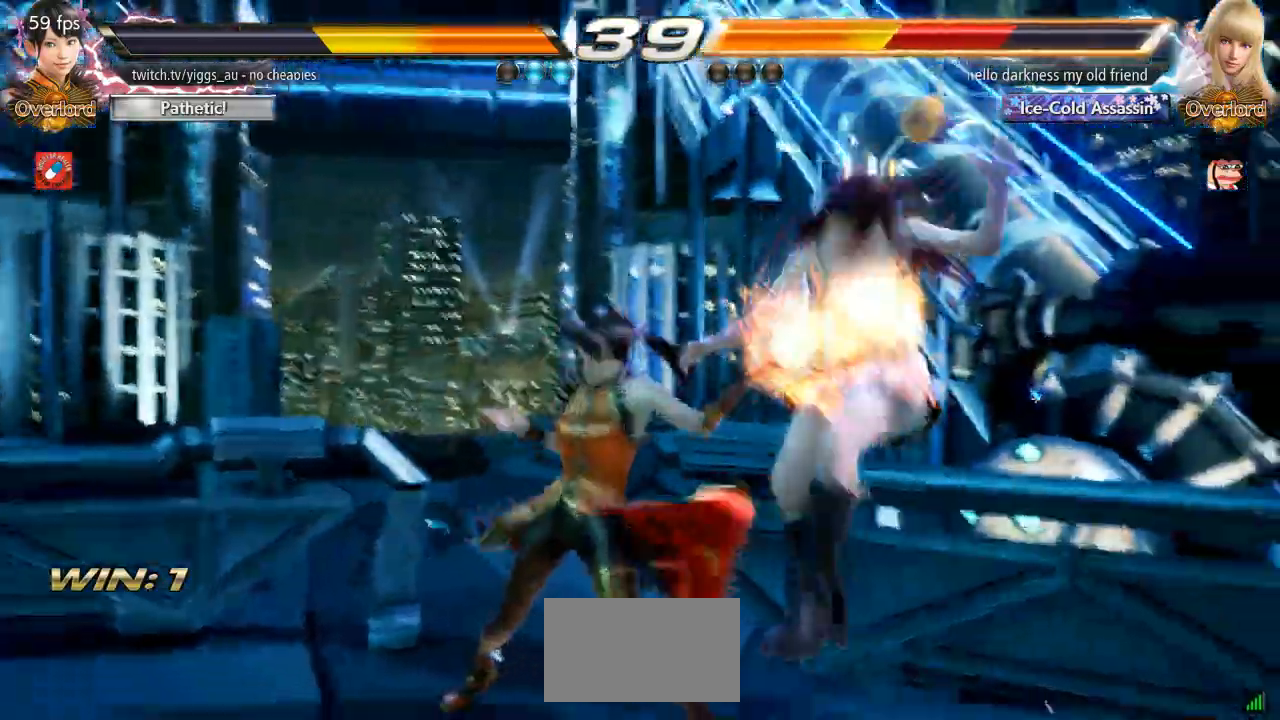
{"dt_ms": 500, "buttons": ["TRIANGLE"], "left_stick": "down", "events": [[267, "SQUARE", "down"], [333, "SQUARE", "up"], [400, "left_stick", "down"], [433, "TRIANGLE", "down"]]}